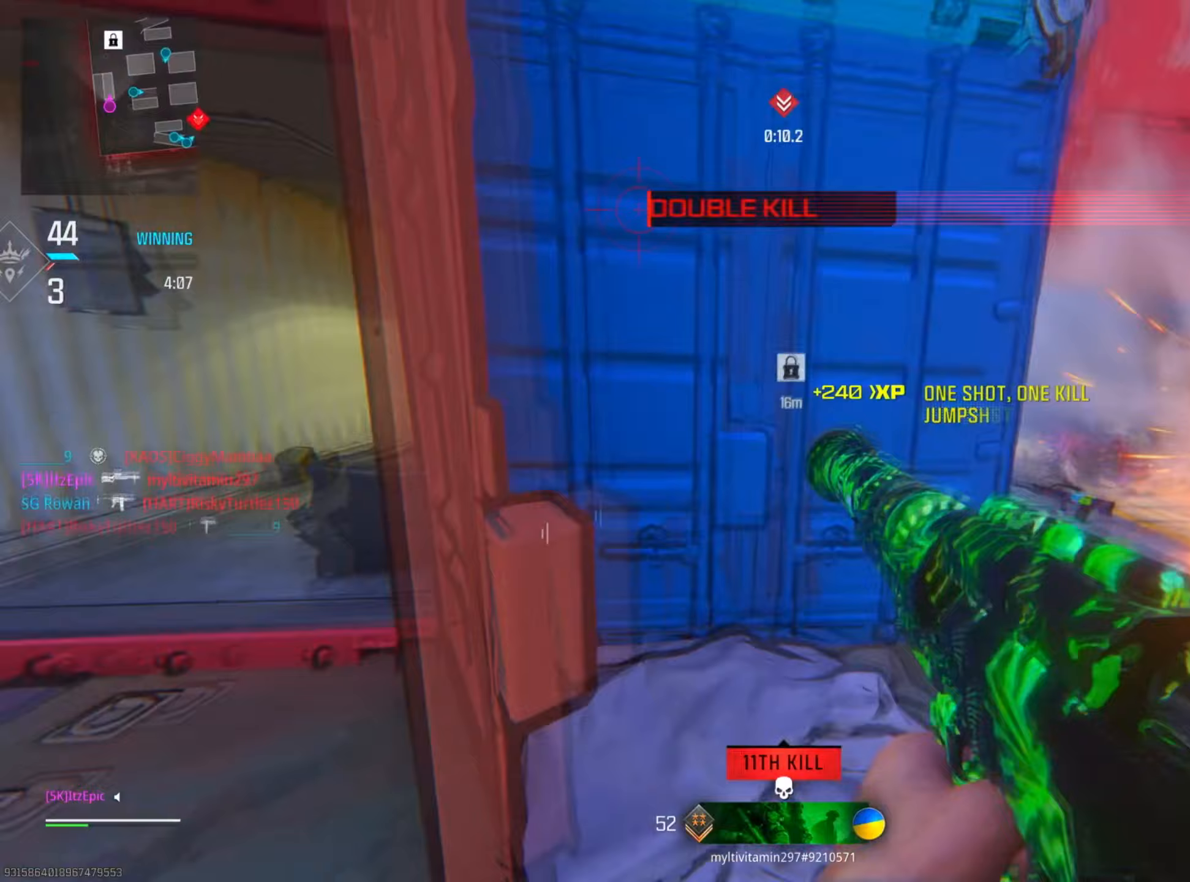
Gameplay with a controller (PlayStation layout); each line is a JSON object with the inputs held at the frame after it (dt_ms = milliseconds from this image to that frame). "events" lists button and stick changes between this image and that frame as [ms after this image, input, new state], when the widget could be followed in between.
{"dt_ms": 284, "buttons": ["R2"], "left_stick": "up-right", "right_stick": "left", "events": [[150, "left_stick", "up-right"], [184, "right_stick", "center"], [250, "right_stick", "left"]]}
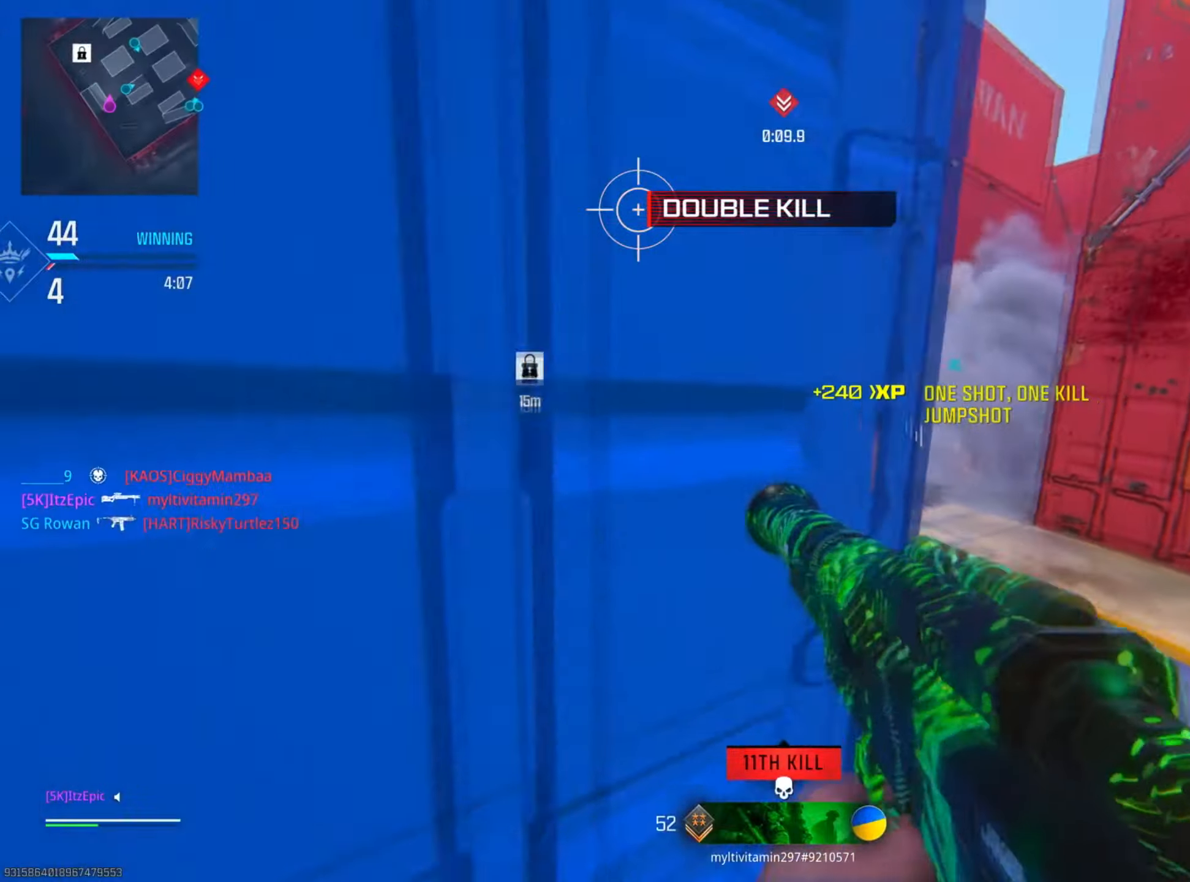
{"dt_ms": 500, "buttons": [], "left_stick": "up", "right_stick": "center", "events": [[150, "right_stick", "center"], [250, "CIRCLE", "down"], [250, "R2", "up"], [283, "left_stick", "up"], [417, "CIRCLE", "up"]]}
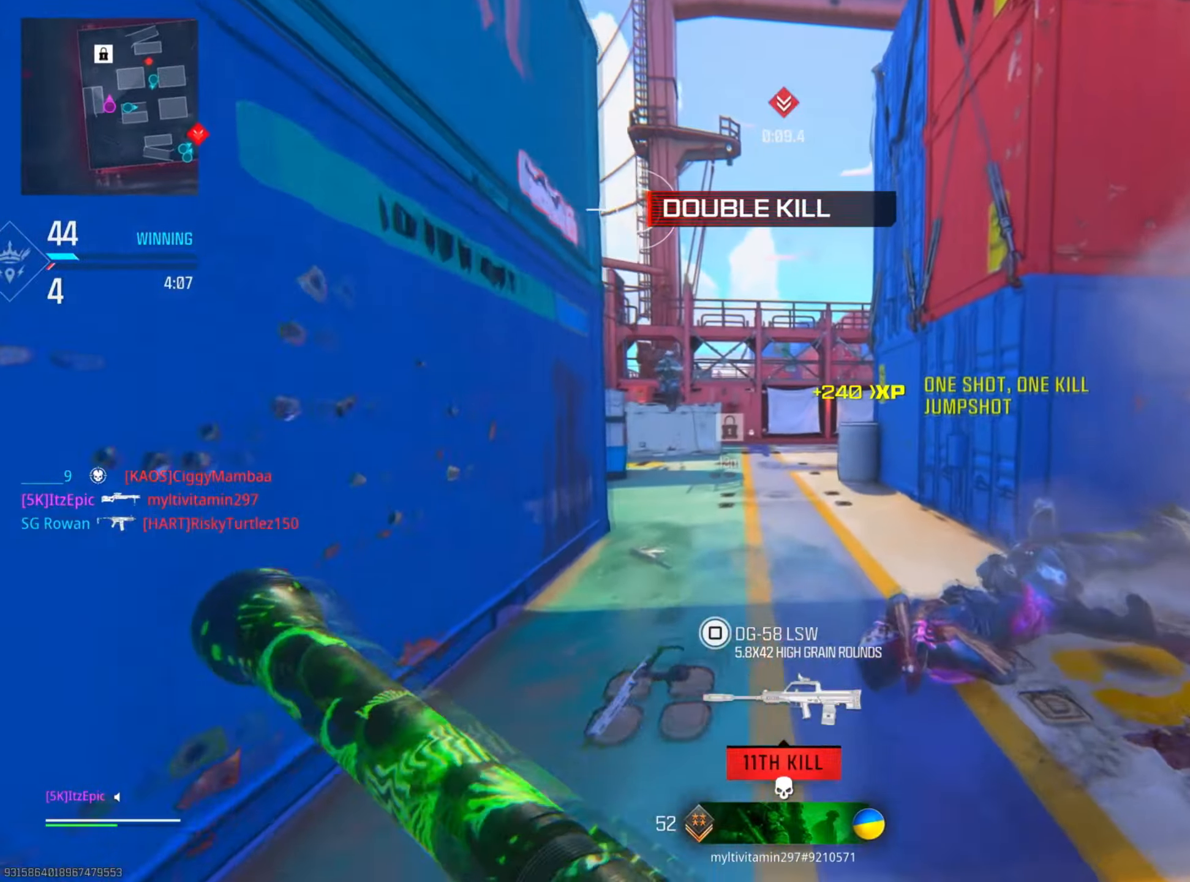
{"dt_ms": 501, "buttons": ["L2", "R2"], "left_stick": "left", "right_stick": "down-right", "events": [[17, "left_stick", "up-left"], [33, "right_stick", "left"], [50, "R2", "down"], [200, "R3", "down"], [217, "R2", "up"], [217, "right_stick", "center"], [234, "CIRCLE", "down"], [267, "L2", "down"], [267, "left_stick", "left"], [334, "CIRCLE", "up"], [384, "R3", "up"], [417, "right_stick", "down-right"], [467, "R2", "down"]]}
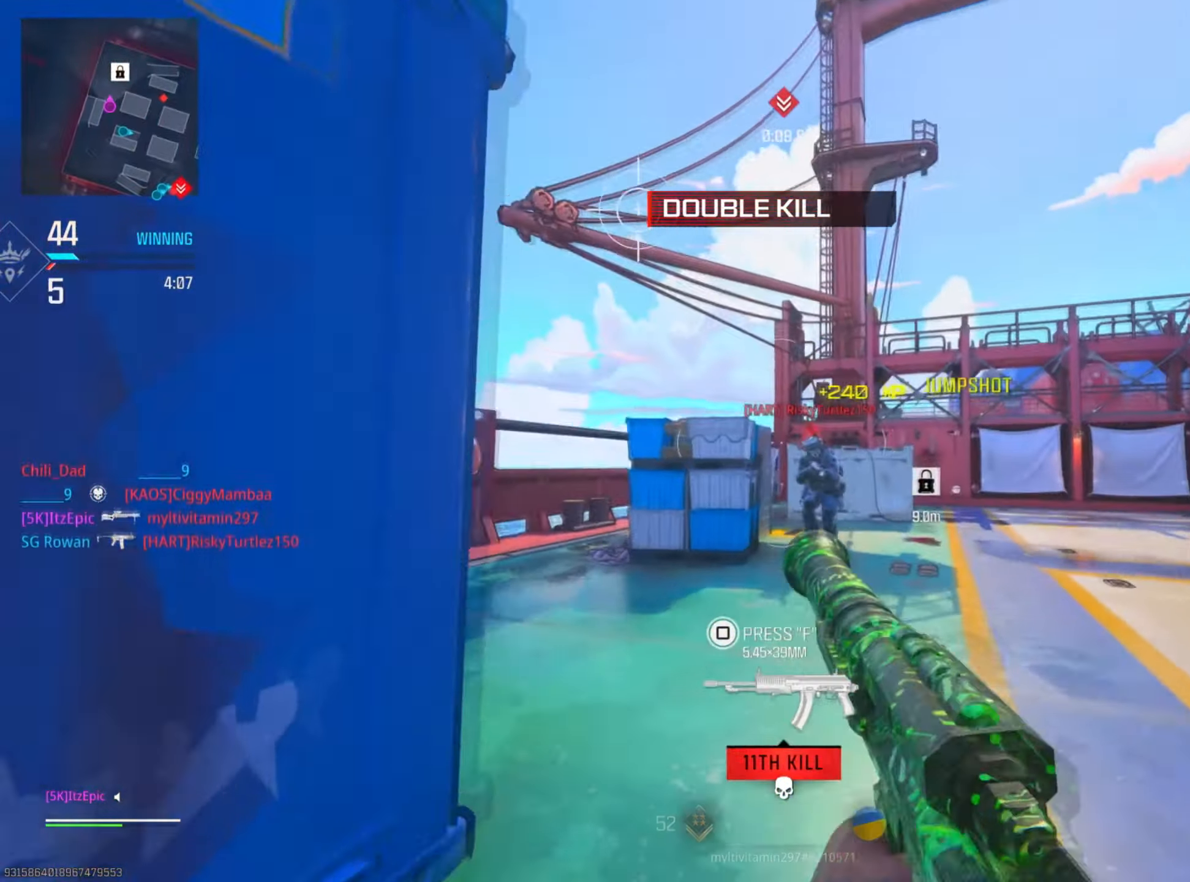
{"dt_ms": 500, "buttons": [], "left_stick": "left", "right_stick": "left", "events": [[16, "R2", "up"], [83, "R2", "down"], [133, "L2", "up"], [133, "left_stick", "up"], [200, "right_stick", "center"], [250, "left_stick", "left"], [317, "R2", "up"], [333, "right_stick", "left"], [367, "R2", "down"], [483, "R2", "up"]]}
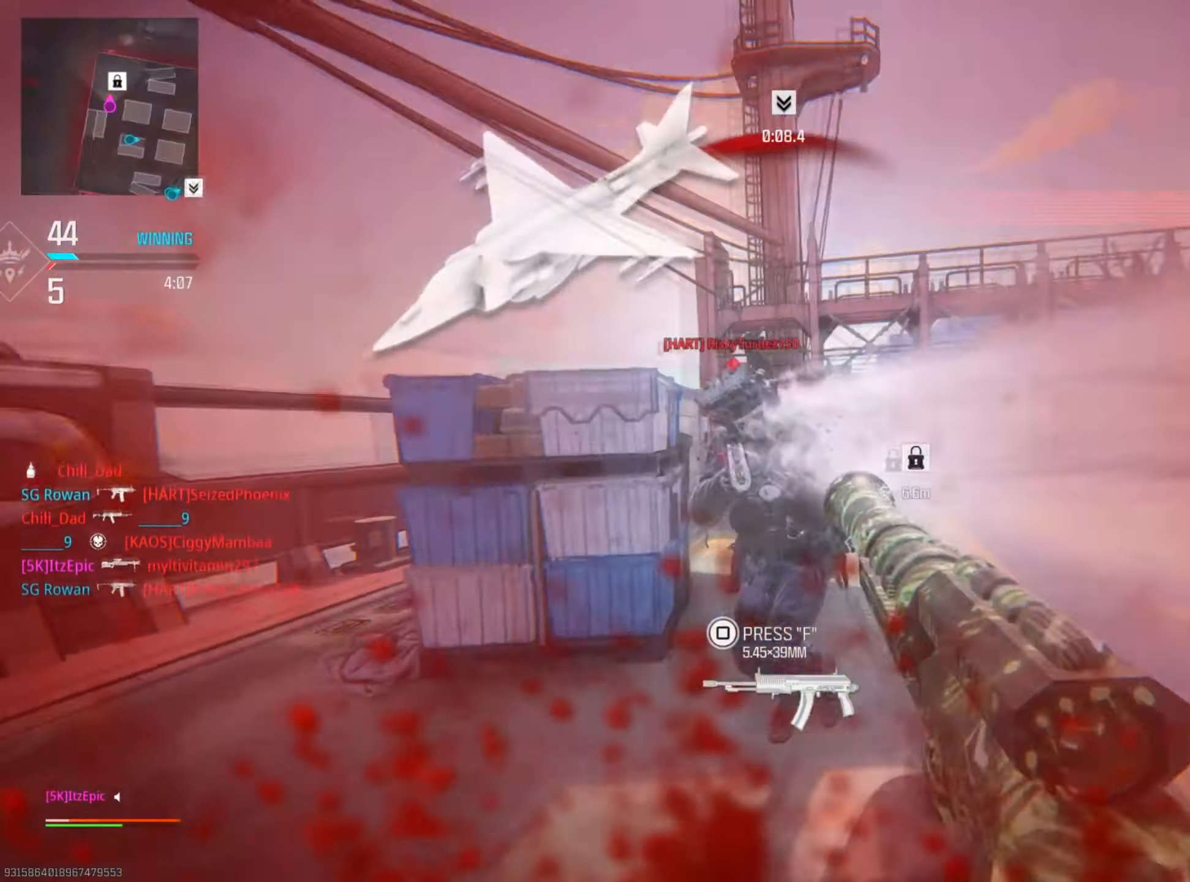
{"dt_ms": 501, "buttons": ["SQUARE"], "left_stick": "center", "right_stick": "center", "events": [[67, "right_stick", "center"], [134, "right_stick", "right"], [250, "CROSS", "down"], [300, "left_stick", "up-left"], [350, "right_stick", "center"], [384, "CROSS", "up"], [467, "SQUARE", "down"], [467, "left_stick", "center"]]}
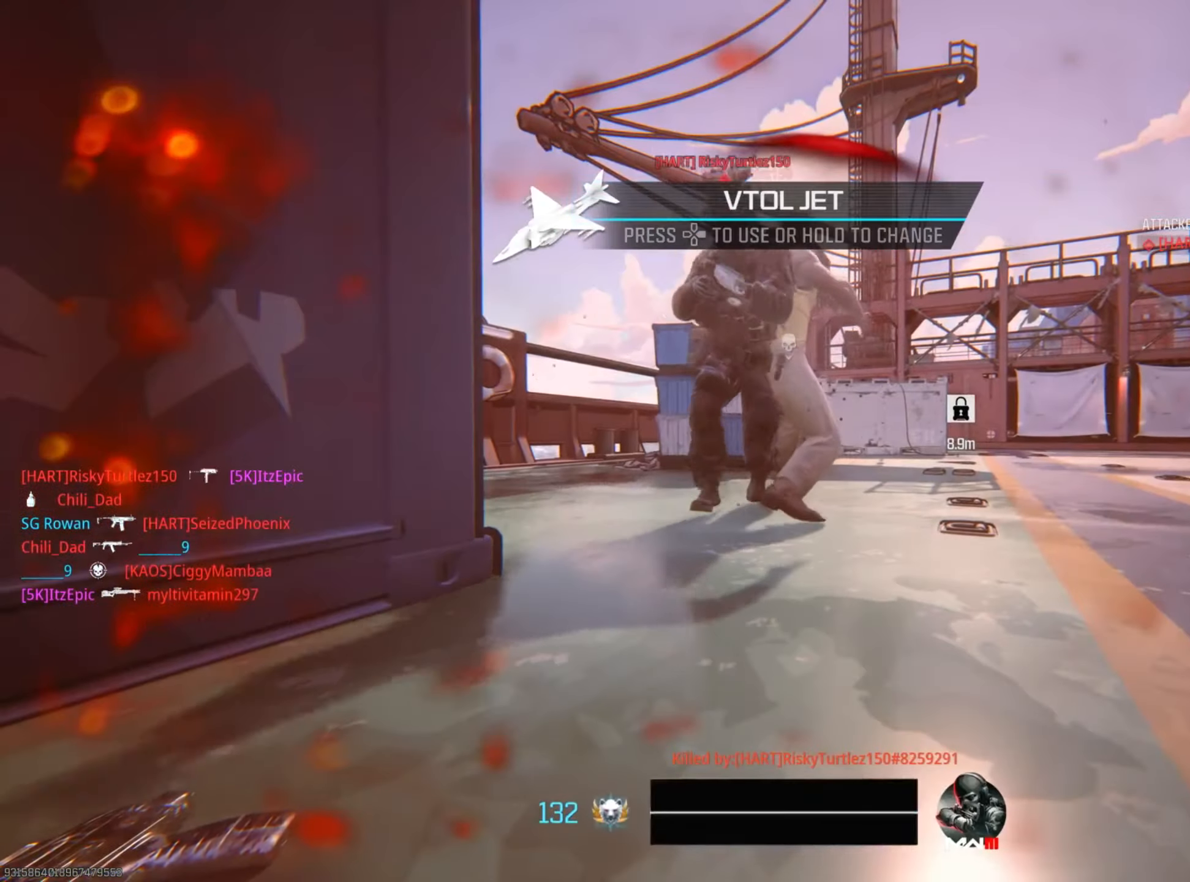
{"dt_ms": 500, "buttons": ["TOUCHPAD"], "left_stick": "center", "right_stick": "center", "events": [[100, "SQUARE", "up"], [217, "TOUCHPAD", "down"], [333, "TOUCHPAD", "up"], [367, "R2", "down"], [417, "R2", "up"], [500, "TOUCHPAD", "down"]]}
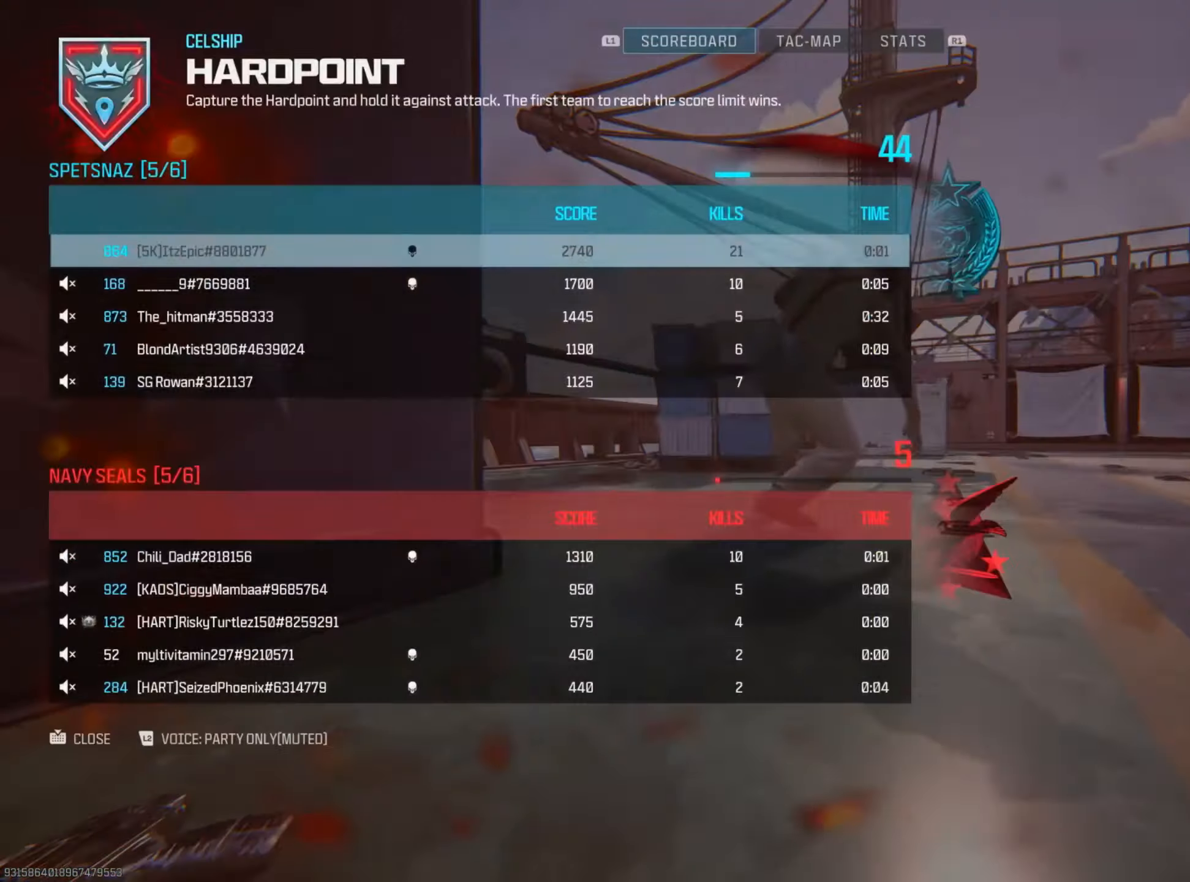
{"dt_ms": 501, "buttons": [], "left_stick": "up", "right_stick": "center", "events": [[50, "left_stick", "up"], [84, "SQUARE", "down"], [150, "TOUCHPAD", "up"], [200, "SQUARE", "up"], [317, "SQUARE", "down"], [434, "SQUARE", "up"]]}
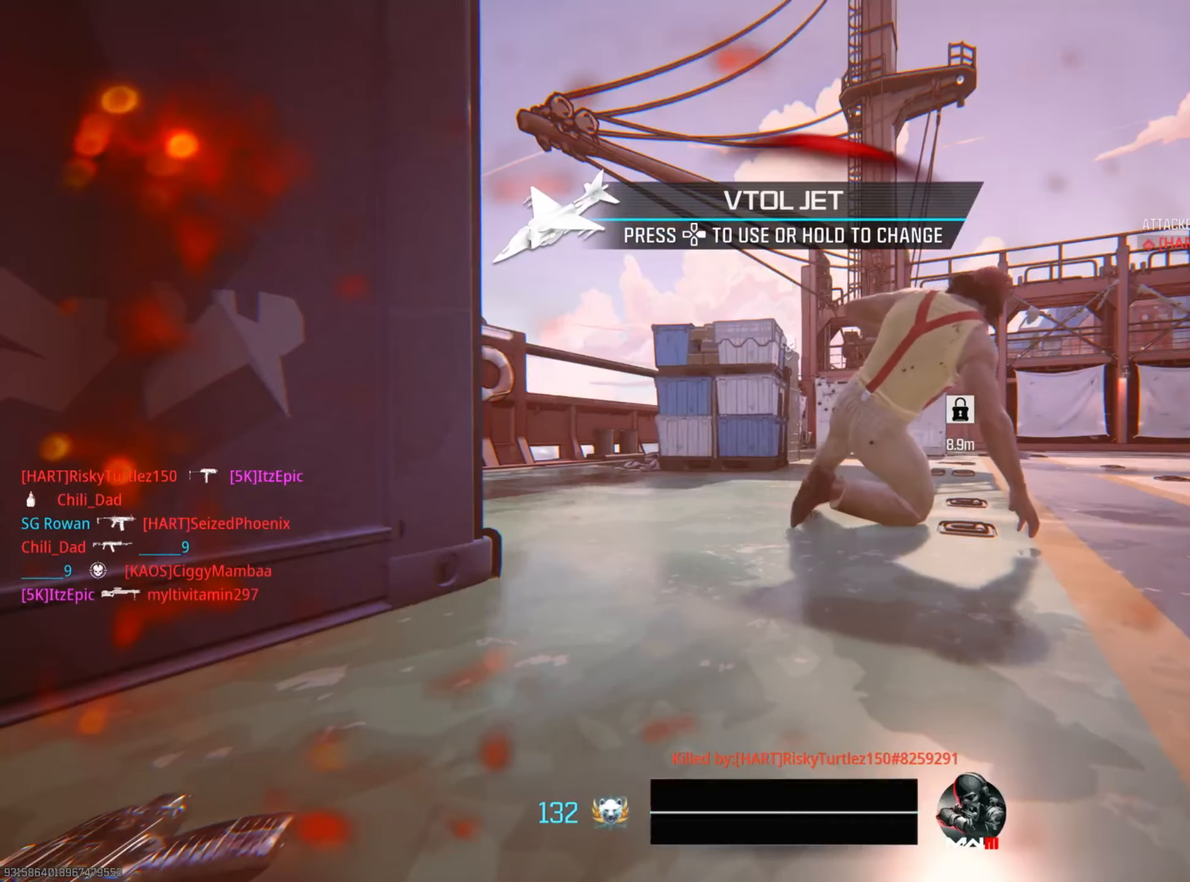
{"dt_ms": 500, "buttons": ["R2"], "left_stick": "up", "right_stick": "center", "events": [[50, "SQUARE", "down"], [166, "SQUARE", "up"], [283, "SQUARE", "down"], [400, "SQUARE", "up"], [433, "R2", "down"]]}
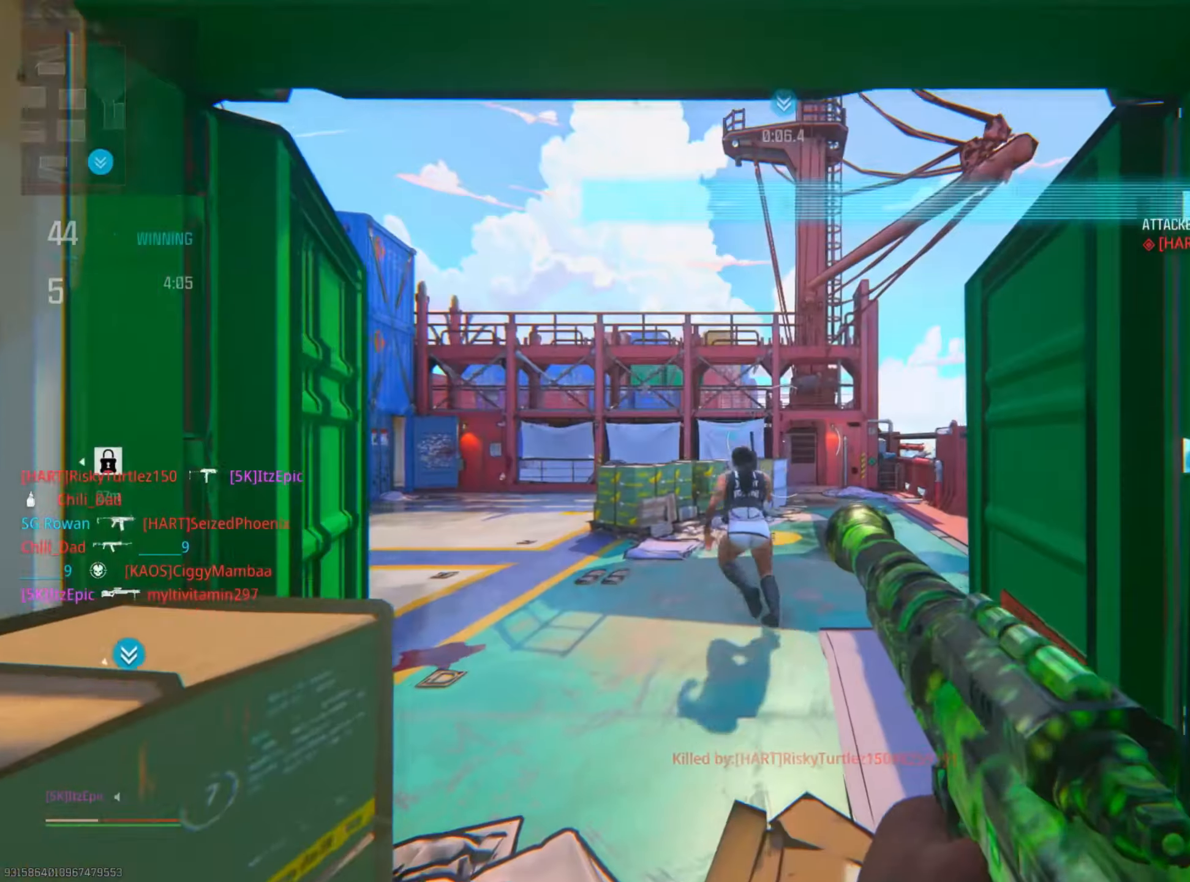
{"dt_ms": 501, "buttons": ["TRIANGLE"], "left_stick": "left", "right_stick": "center", "events": [[17, "SQUARE", "down"], [134, "SQUARE", "up"], [267, "R2", "up"], [267, "TRIANGLE", "down"], [367, "TRIANGLE", "up"], [367, "left_stick", "up-left"], [467, "TRIANGLE", "down"], [501, "left_stick", "left"]]}
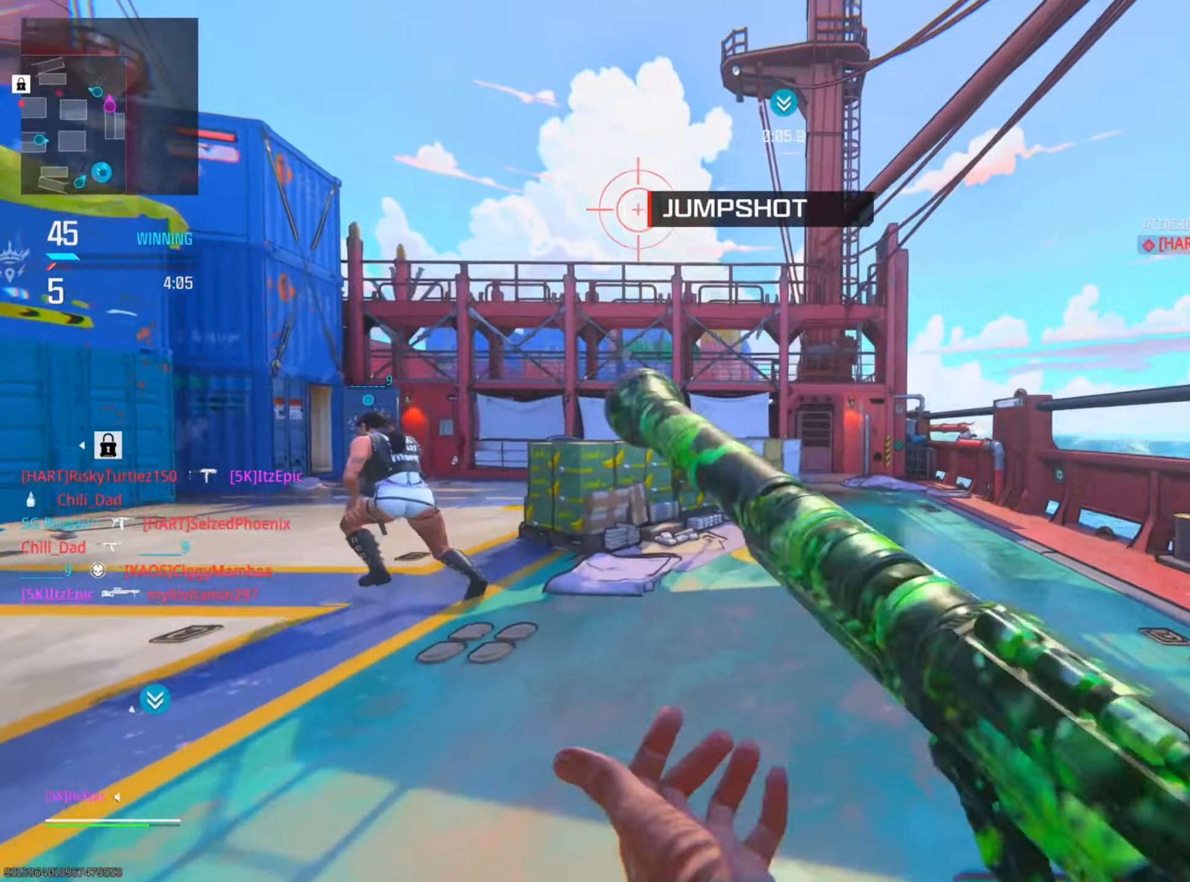
{"dt_ms": 500, "buttons": [], "left_stick": "up-left", "right_stick": "center", "events": [[16, "TRIANGLE", "up"], [116, "right_stick", "left"], [317, "left_stick", "up-left"], [500, "right_stick", "center"]]}